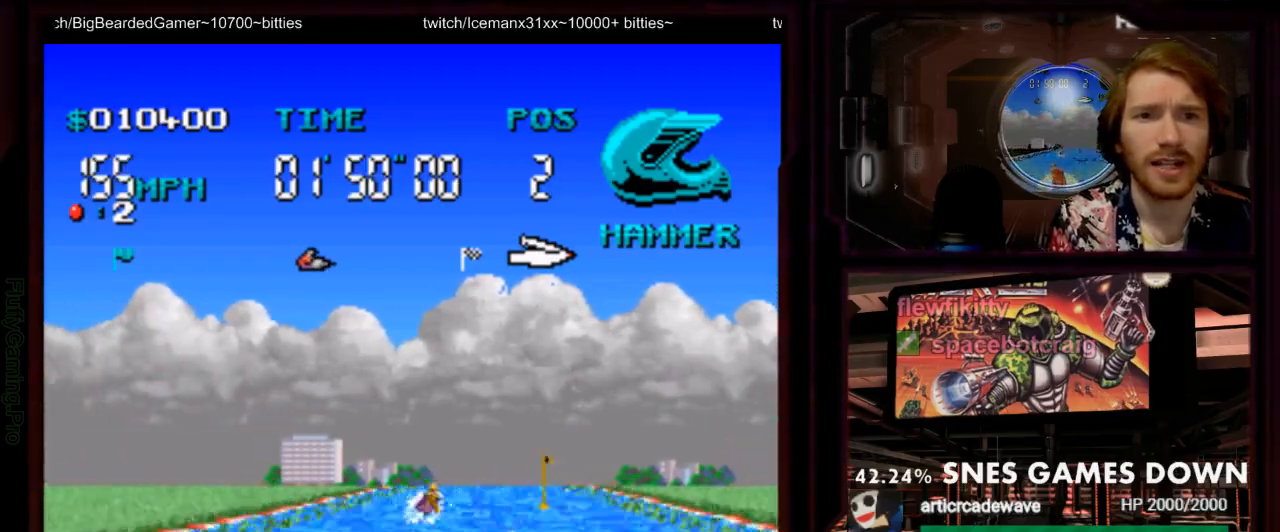
Gameplay with a controller (Nintendo layout); each line is a JSON object with the inputs held at the frame after it (dt_ms = milliseconds from this image to that frame). "events" lists button and stick changes between this image and that frame as [ms after this image, input, new state], when the widget could be followed in between. Not read: L1 L3 R3 SELECT START.
{"dt_ms": 1000, "buttons": ["A", "DPAD_LEFT"]}
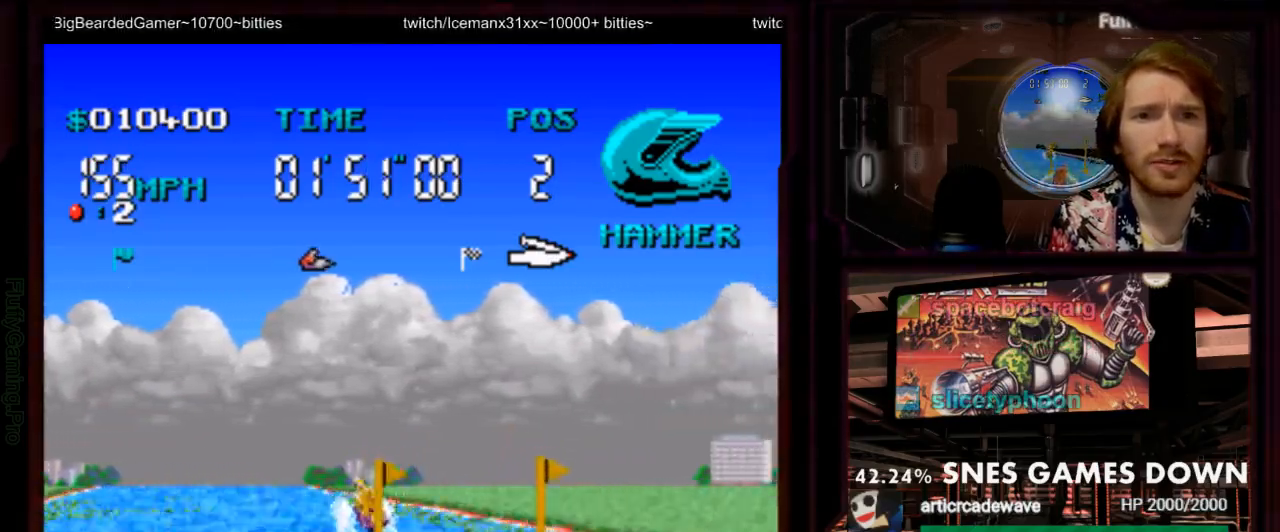
{"dt_ms": 1000, "buttons": ["A"]}
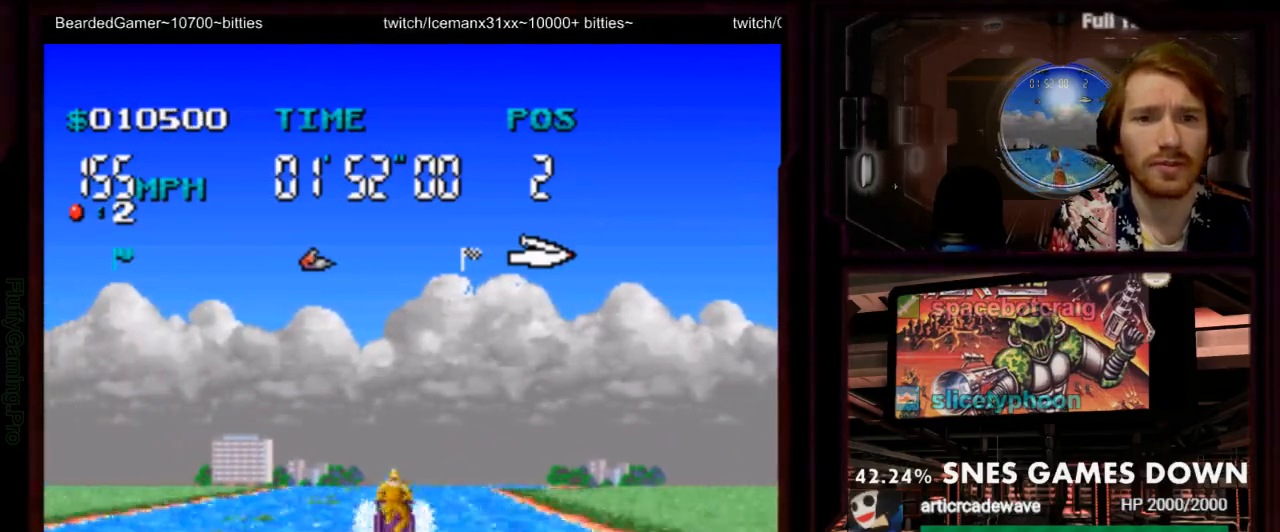
{"dt_ms": 500, "buttons": ["A"], "events": [[267, "DPAD_RIGHT", "down"], [367, "DPAD_RIGHT", "up"]]}
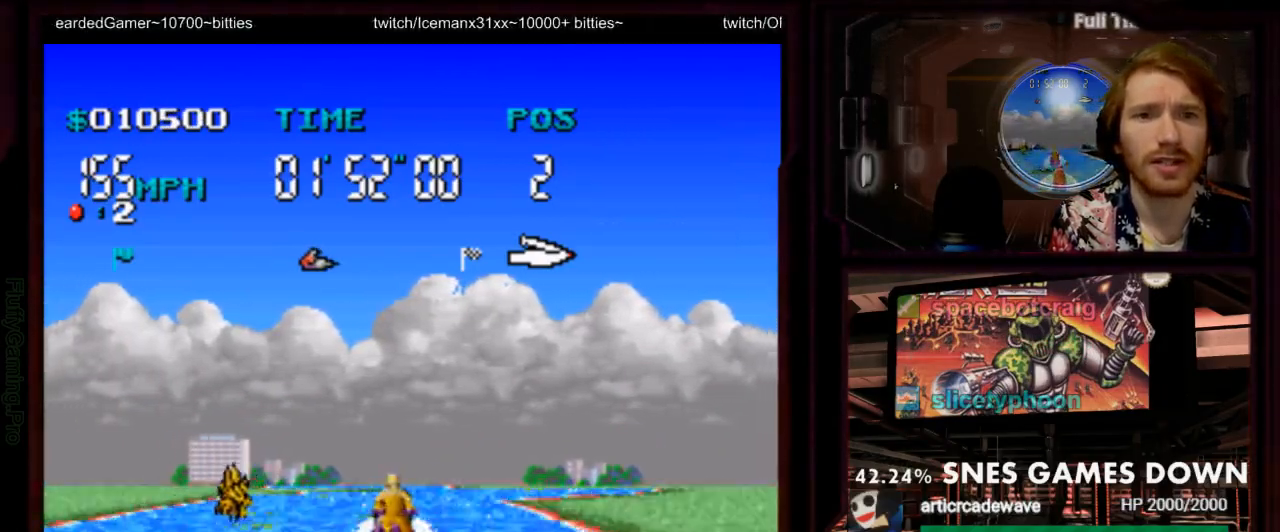
{"dt_ms": 500, "buttons": ["A"], "events": [[250, "DPAD_LEFT", "down"], [300, "DPAD_LEFT", "up"]]}
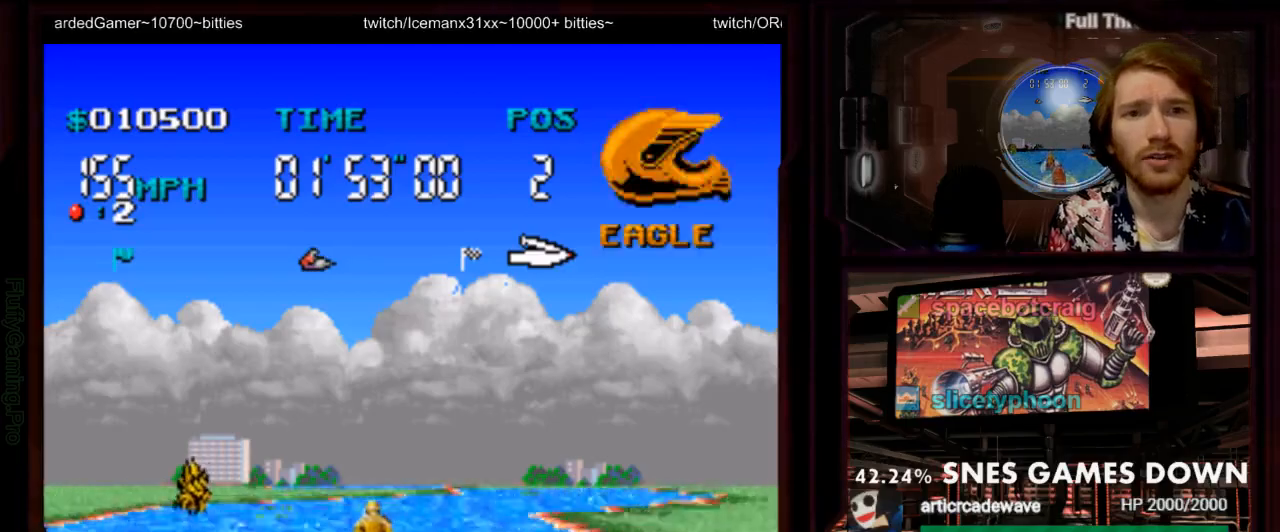
{"dt_ms": 500, "buttons": ["A"], "events": [[250, "DPAD_DOWN", "down"], [300, "DPAD_DOWN", "up"], [350, "DPAD_RIGHT", "down"], [500, "DPAD_RIGHT", "up"]]}
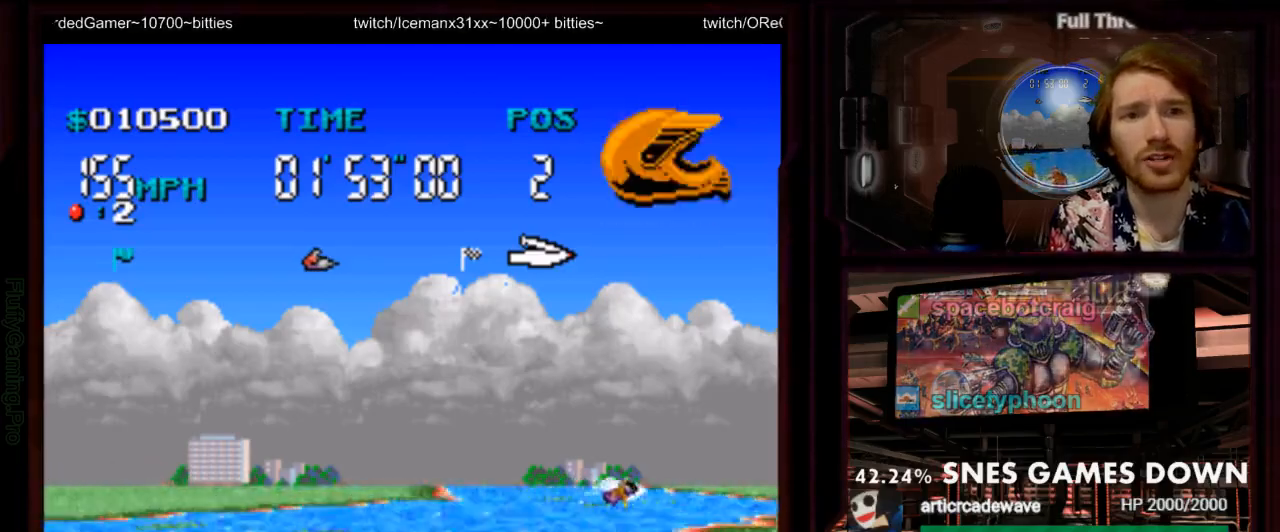
{"dt_ms": 1000, "buttons": ["A", "DPAD_LEFT"]}
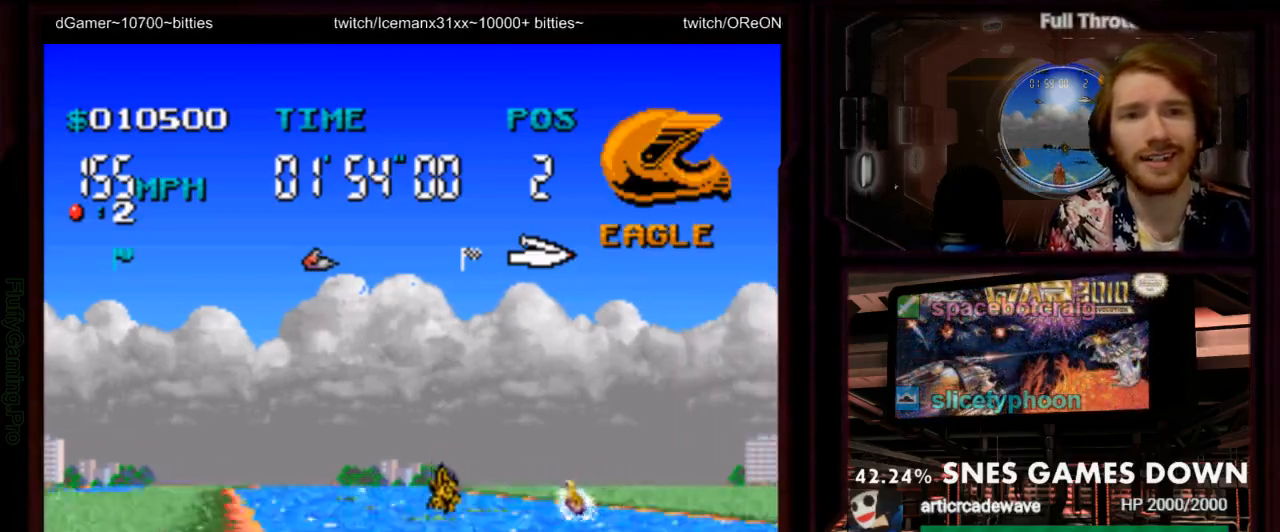
{"dt_ms": 500, "buttons": ["A"], "events": [[67, "B", "down"], [83, "DPAD_LEFT", "up"], [167, "B", "up"], [217, "A", "up"], [333, "DPAD_LEFT", "down"], [367, "A", "down"], [500, "DPAD_LEFT", "up"]]}
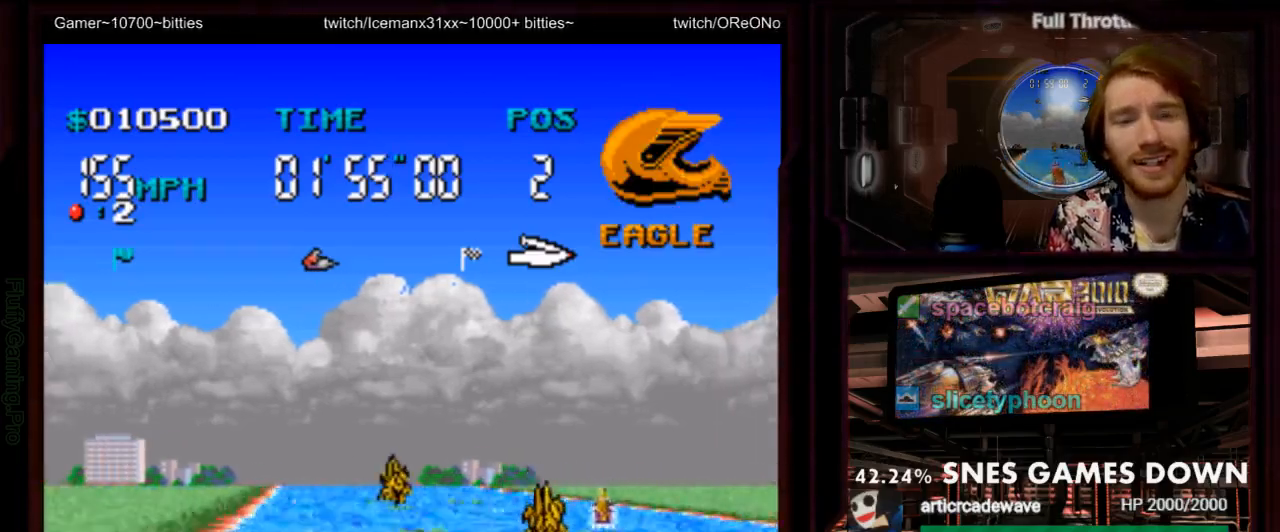
{"dt_ms": 500, "buttons": ["A"], "events": [[217, "DPAD_LEFT", "down"], [467, "DPAD_LEFT", "up"]]}
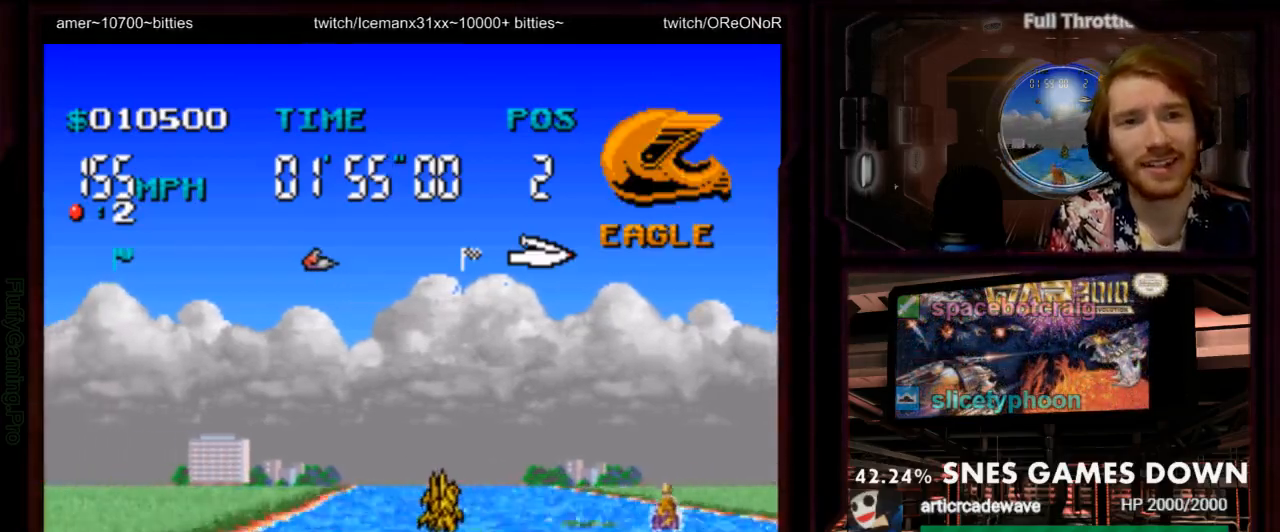
{"dt_ms": 500, "buttons": ["A", "DPAD_LEFT"], "events": [[417, "DPAD_LEFT", "down"]]}
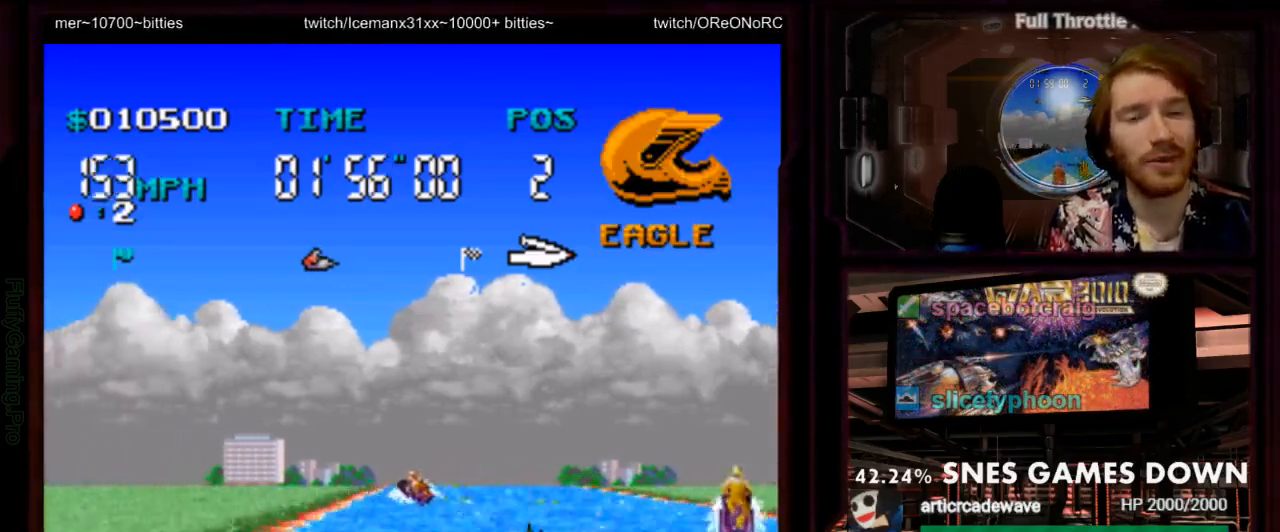
{"dt_ms": 500, "buttons": ["A"], "events": [[50, "DPAD_LEFT", "up"], [317, "DPAD_RIGHT", "down"], [483, "DPAD_RIGHT", "up"]]}
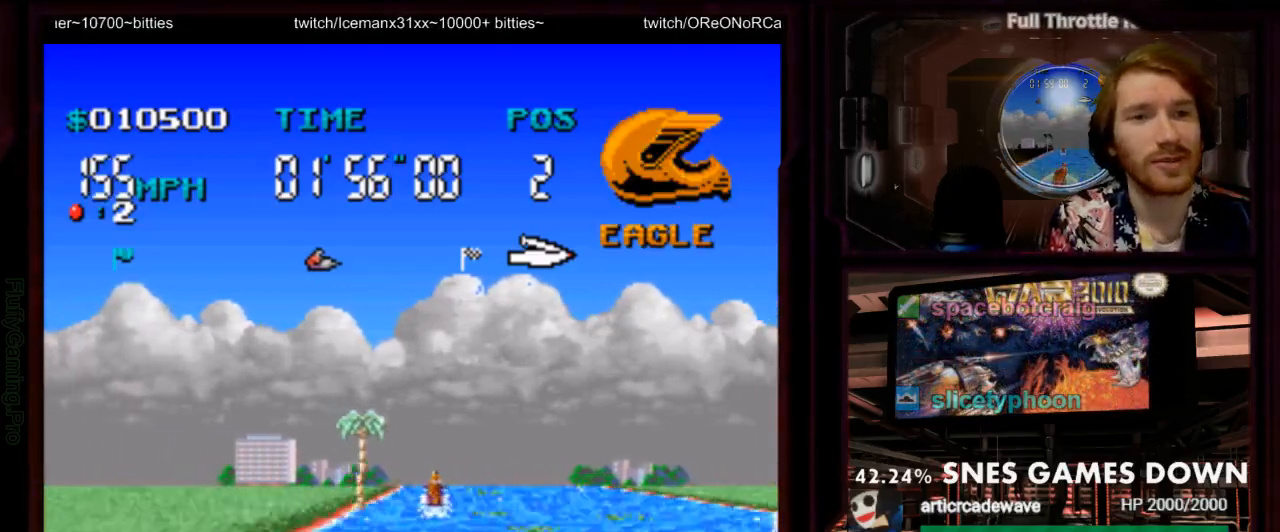
{"dt_ms": 500, "buttons": ["A", "DPAD_LEFT"], "events": [[483, "DPAD_LEFT", "down"]]}